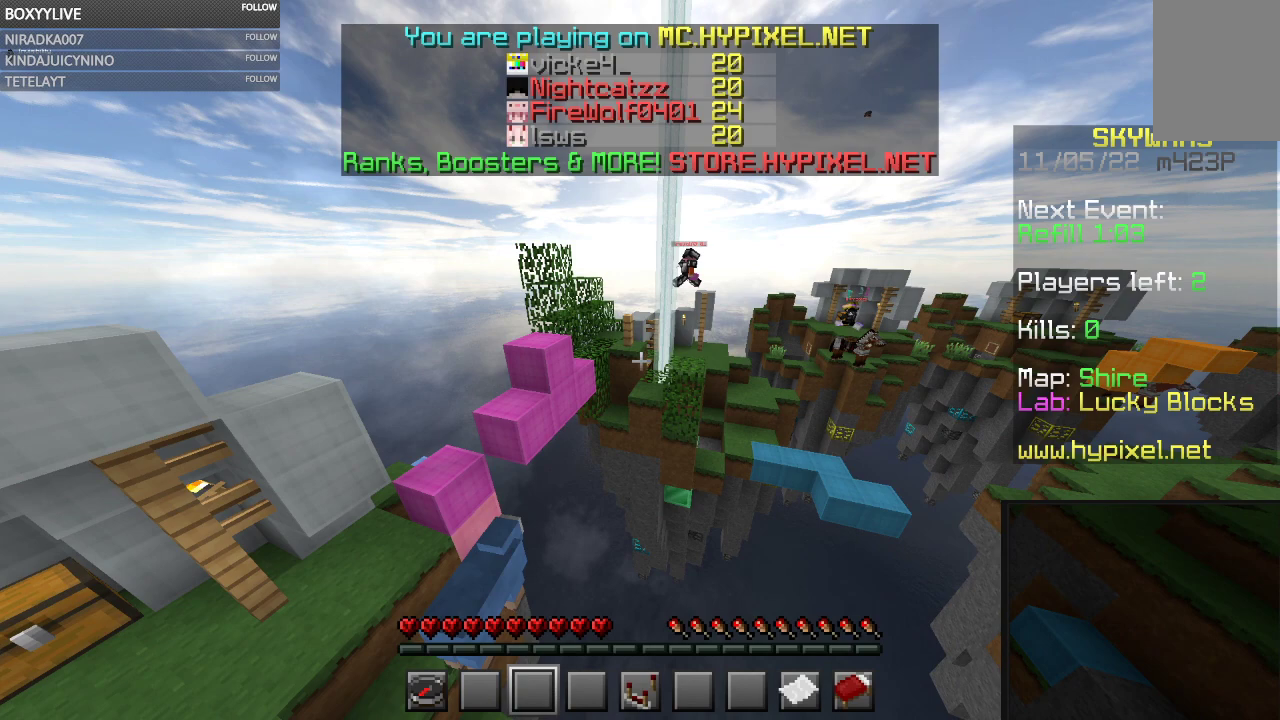
Gameplay with keyboard and mouse; each line is a JSON object with the keys and mouse buttons held at the frame after it. "events" lists presses ("down") and releases ("up") of "a", "d", "s", "space", "w", "mouse_left" and "mouse_right" between this image and that frame as [ms after this image, input, new state], when the widget could be followed in between. "mouse_left", "mouse_right" = the "left", "right" buttons of the "mouse" list. No other keys are recorded. Fast repeated clicks can show as one long hold. Mouse movement is not recorded.
{"keys": ["w"], "mouse": [], "events": [[100, "w", "down"]]}
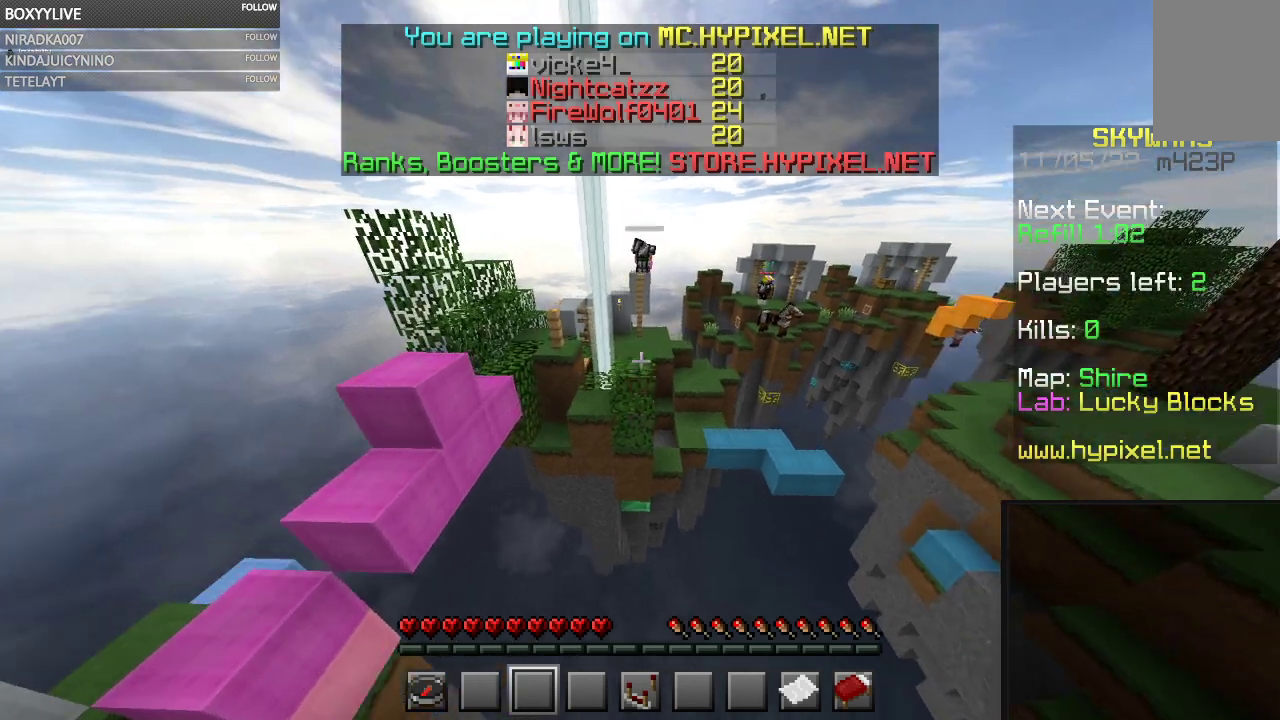
{"keys": [], "mouse": [], "events": [[333, "w", "up"]]}
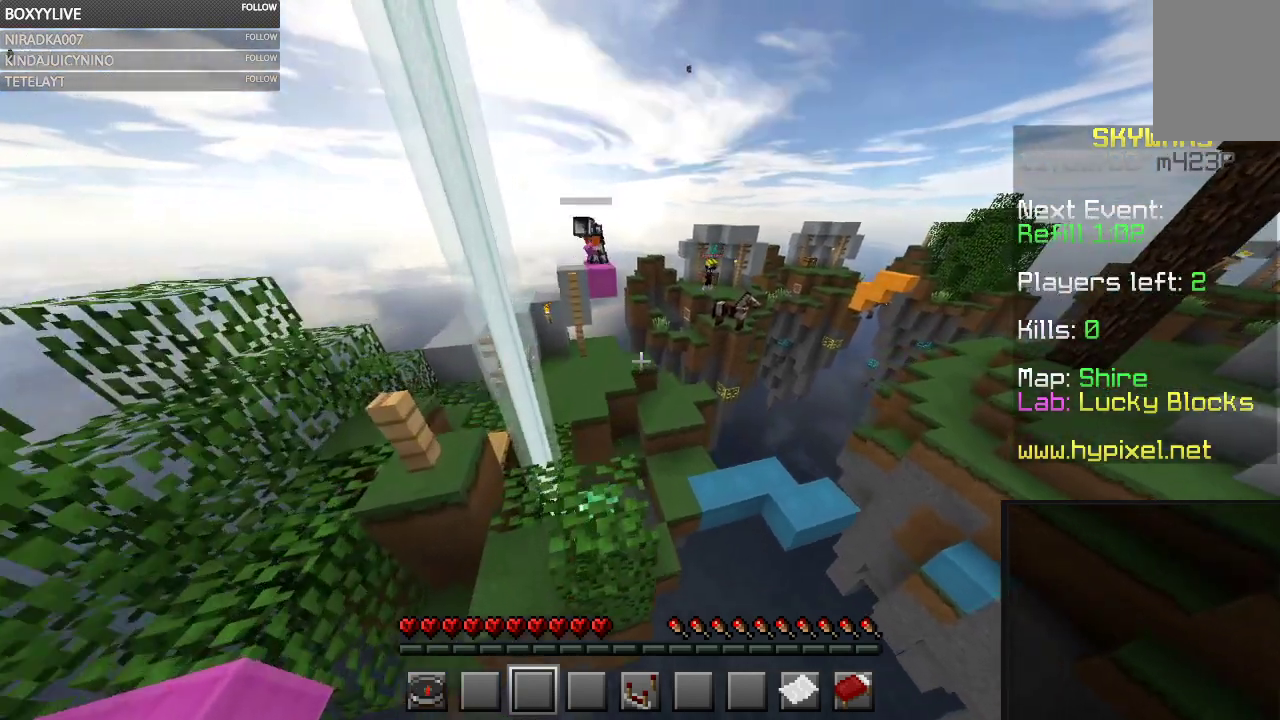
{"keys": ["w"], "mouse": [], "events": [[400, "w", "down"]]}
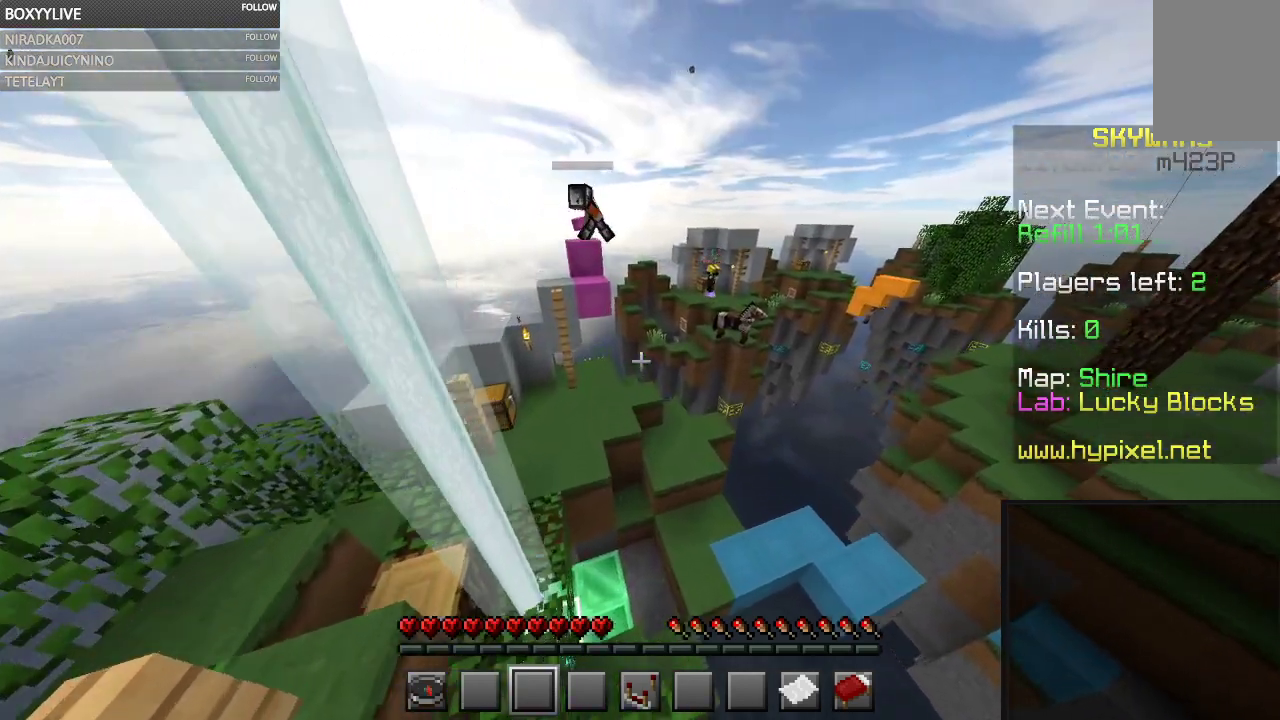
{"keys": [], "mouse": [], "events": [[200, "w", "up"]]}
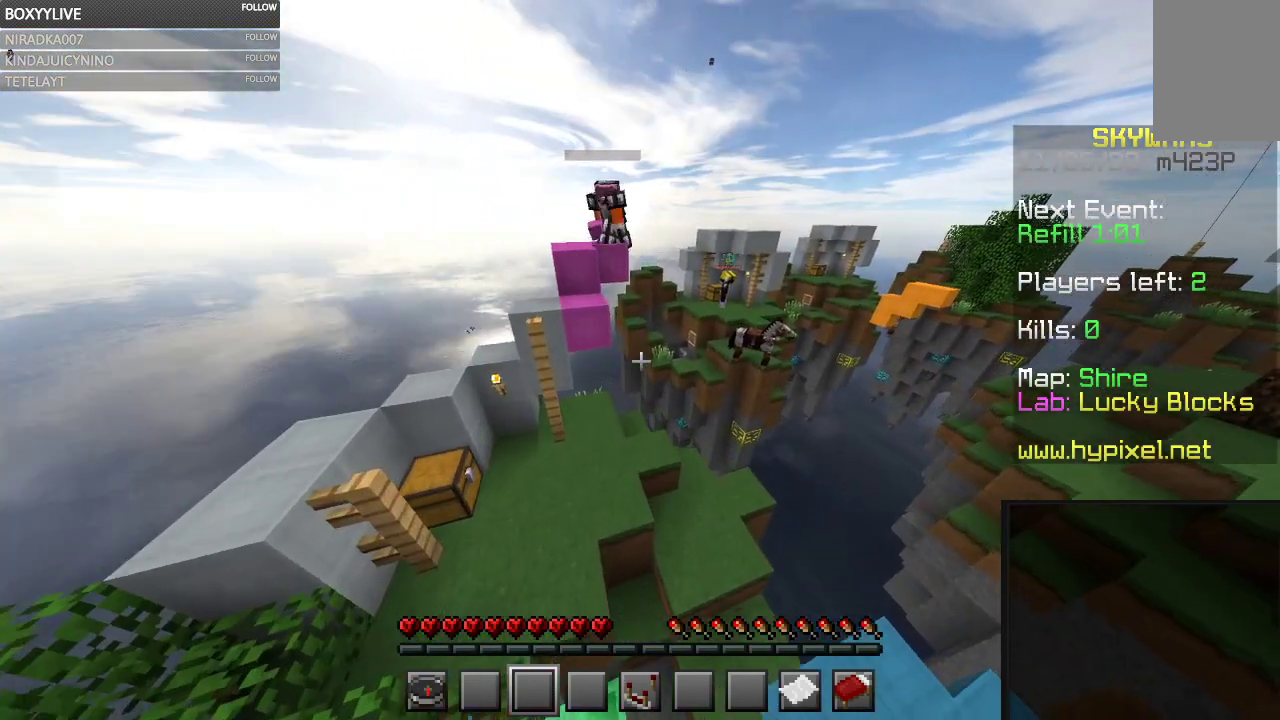
{"keys": [], "mouse": [], "events": []}
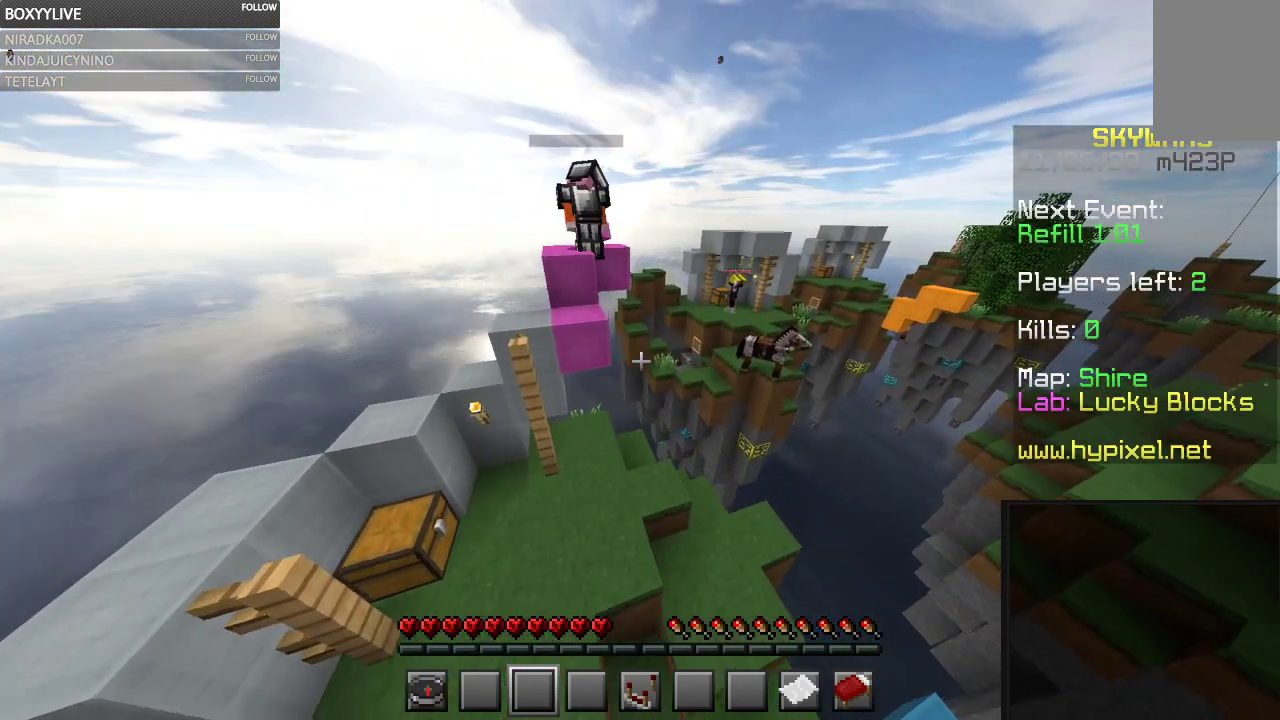
{"keys": [], "mouse": [], "events": []}
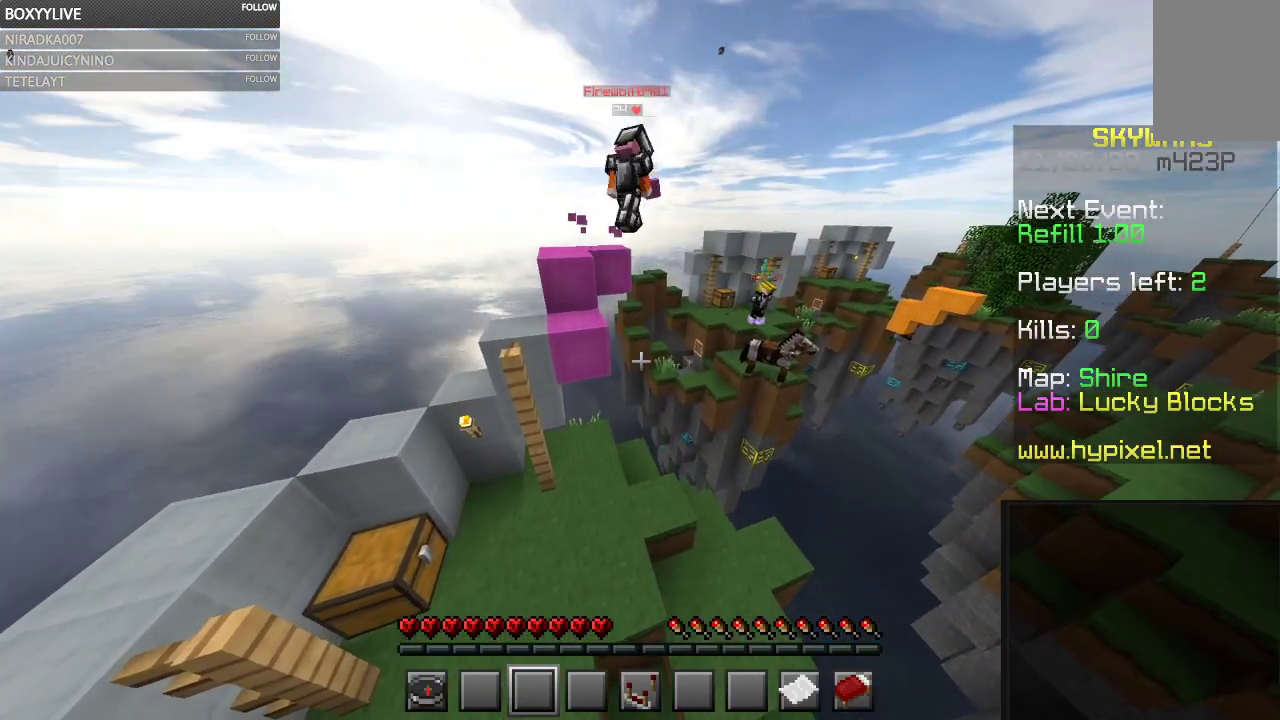
{"keys": [], "mouse": [], "events": []}
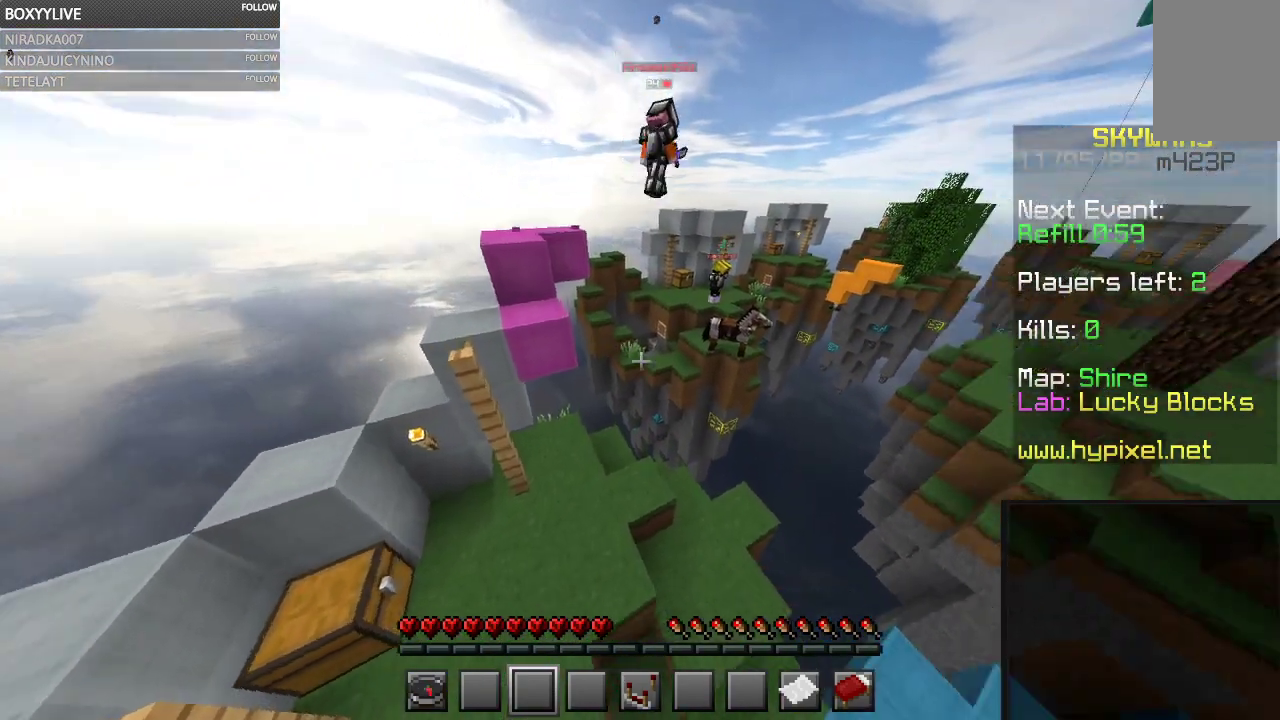
{"keys": [], "mouse": [], "events": []}
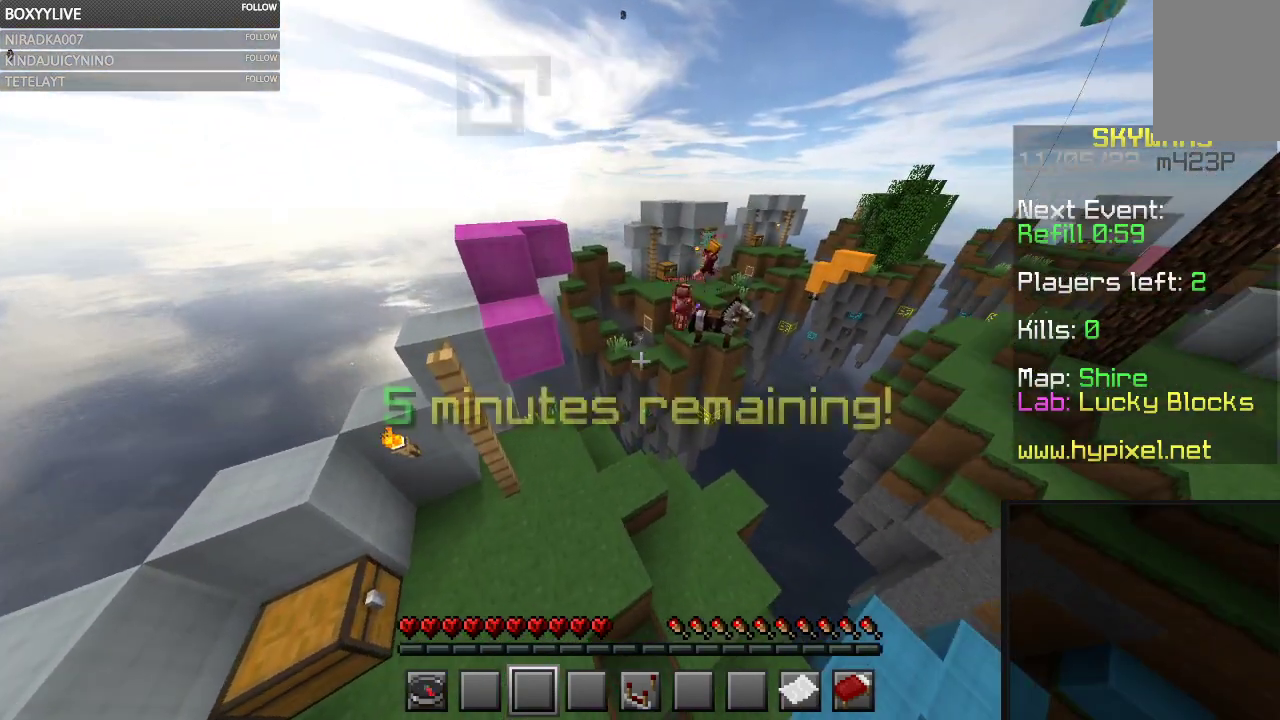
{"keys": [], "mouse": [], "events": []}
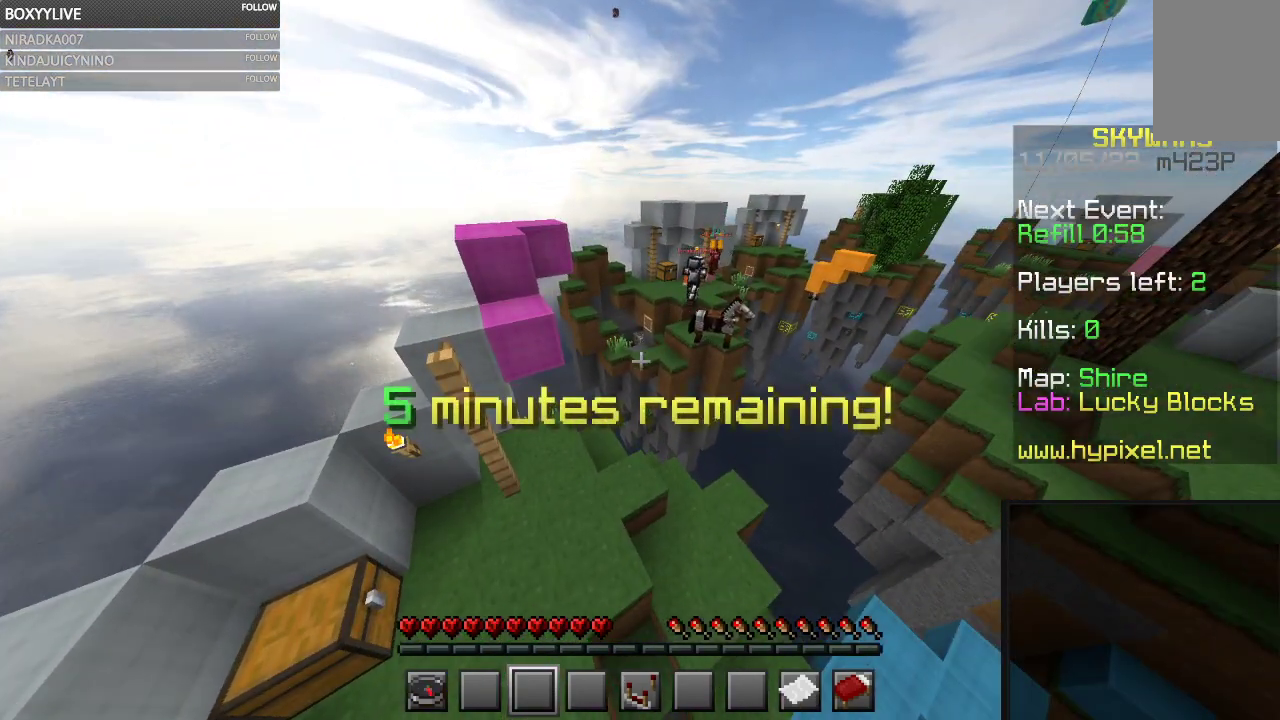
{"keys": [], "mouse": [], "events": []}
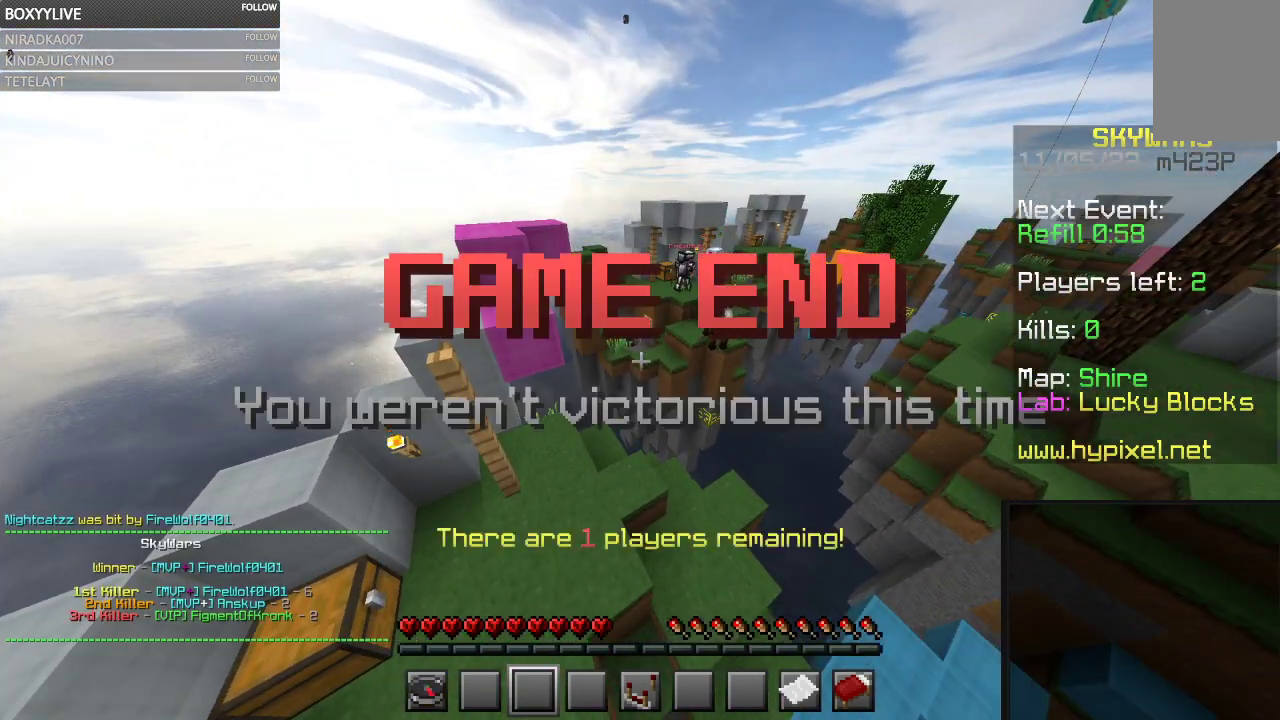
{"keys": [], "mouse": [], "events": []}
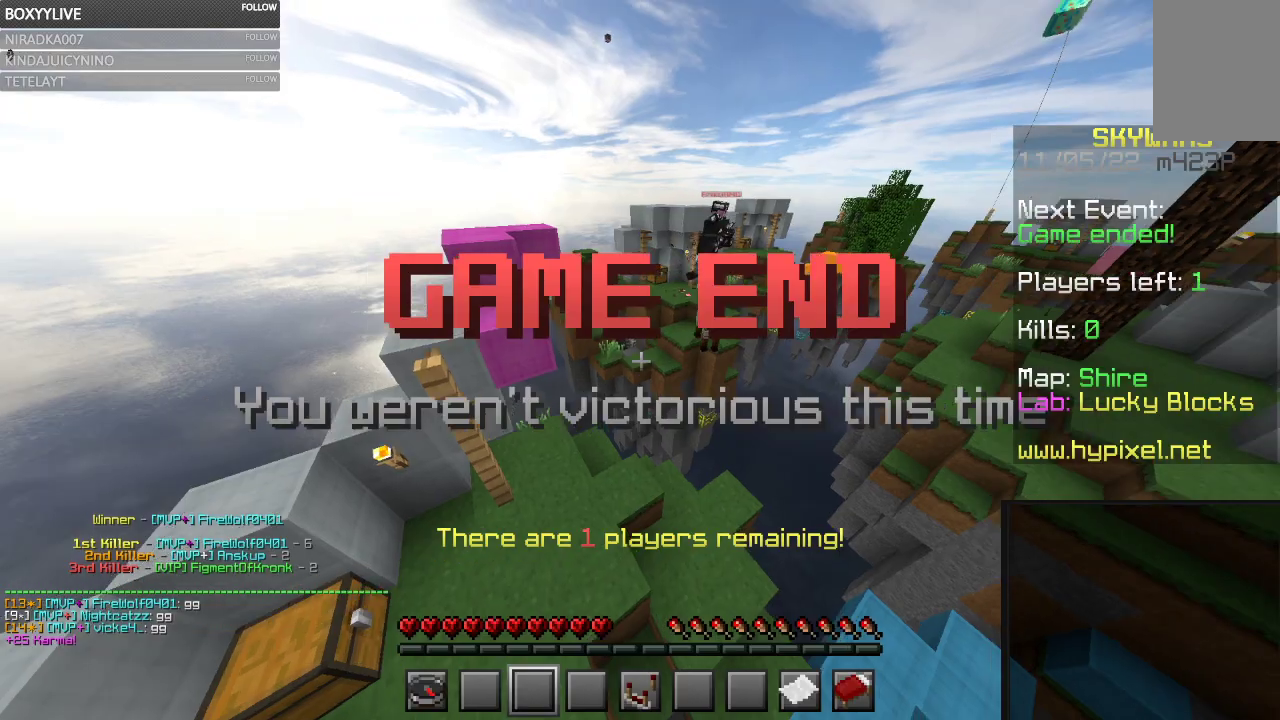
{"keys": ["w"], "mouse": [], "events": [[133, "w", "down"]]}
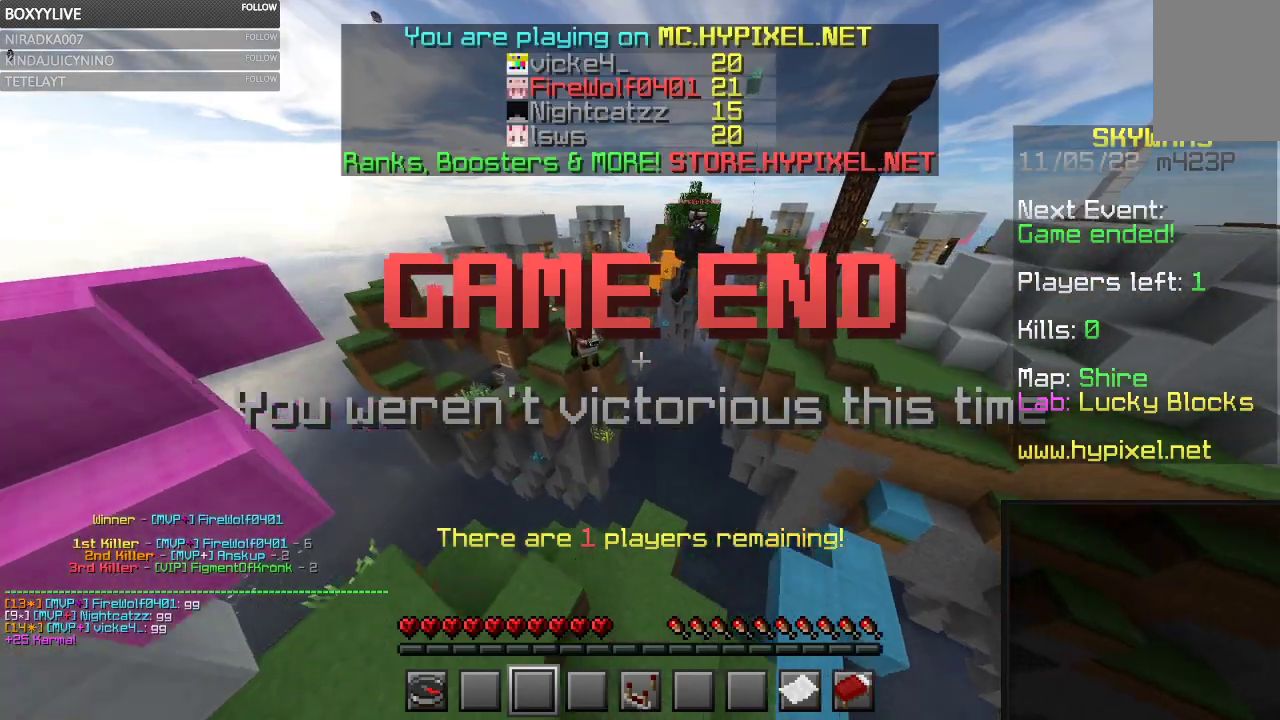
{"keys": ["w"], "mouse": [], "events": []}
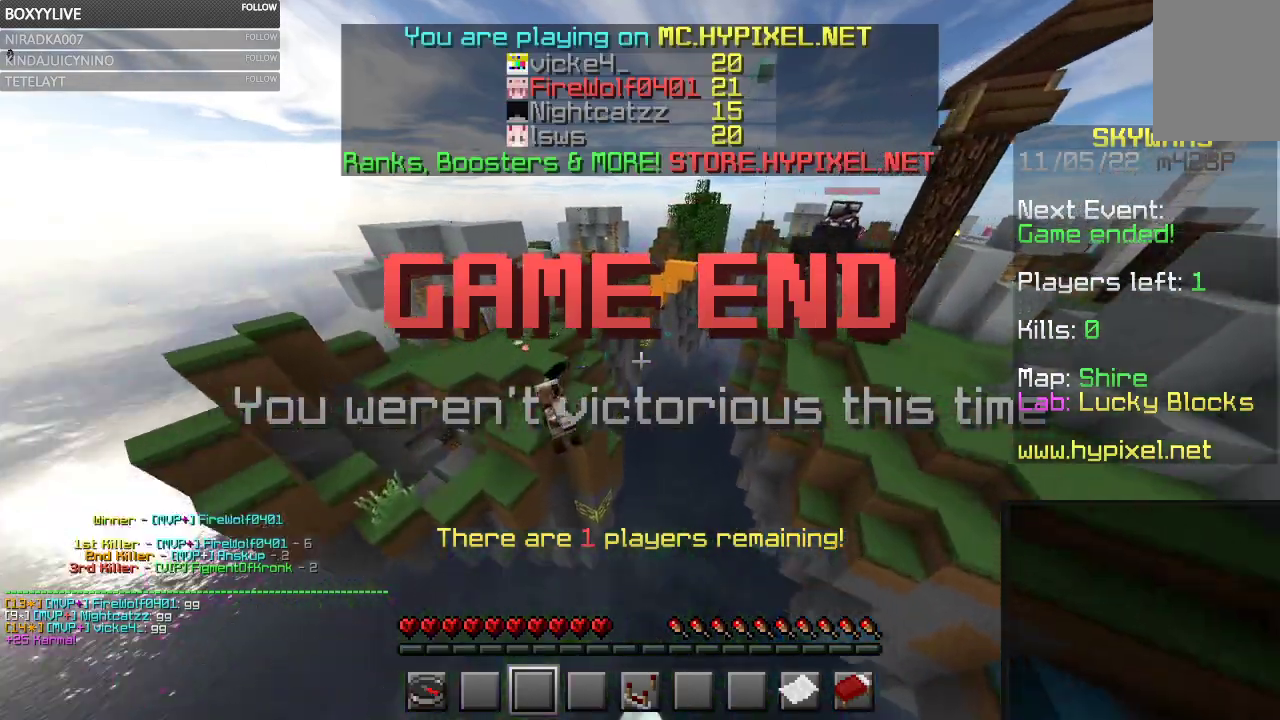
{"keys": ["w"], "mouse": [], "events": []}
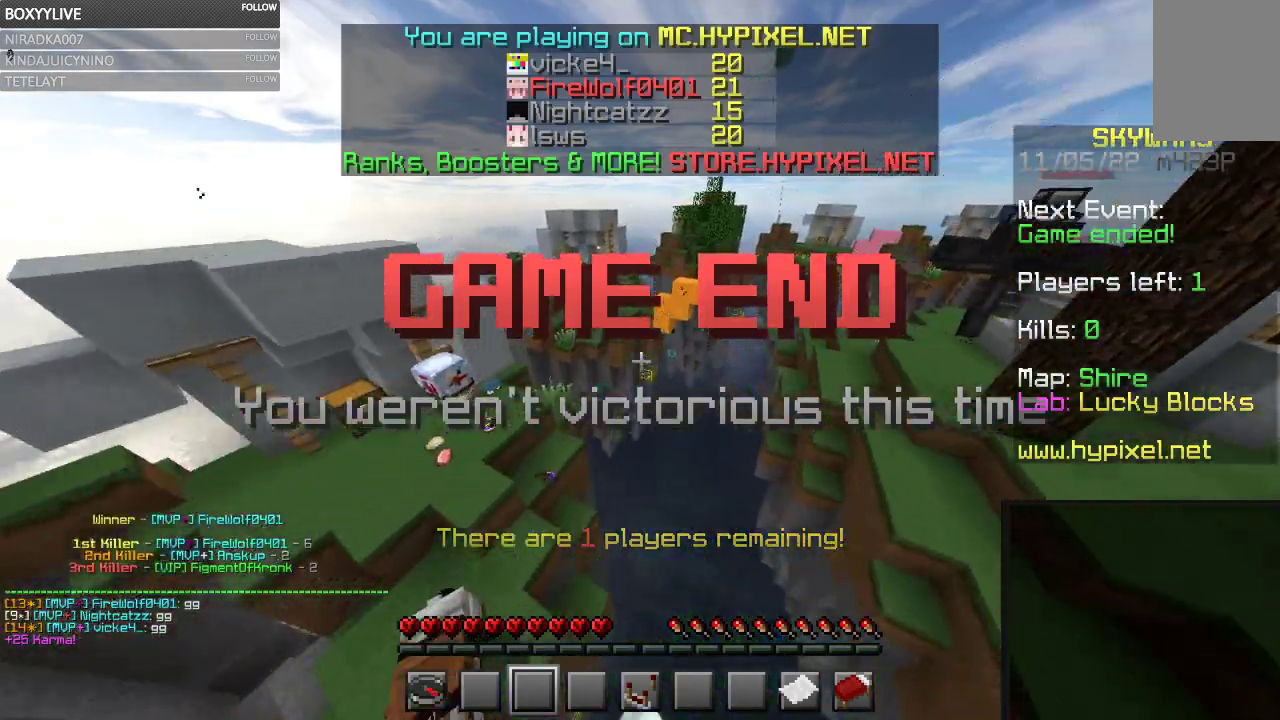
{"keys": [], "mouse": [], "events": [[100, "w", "up"]]}
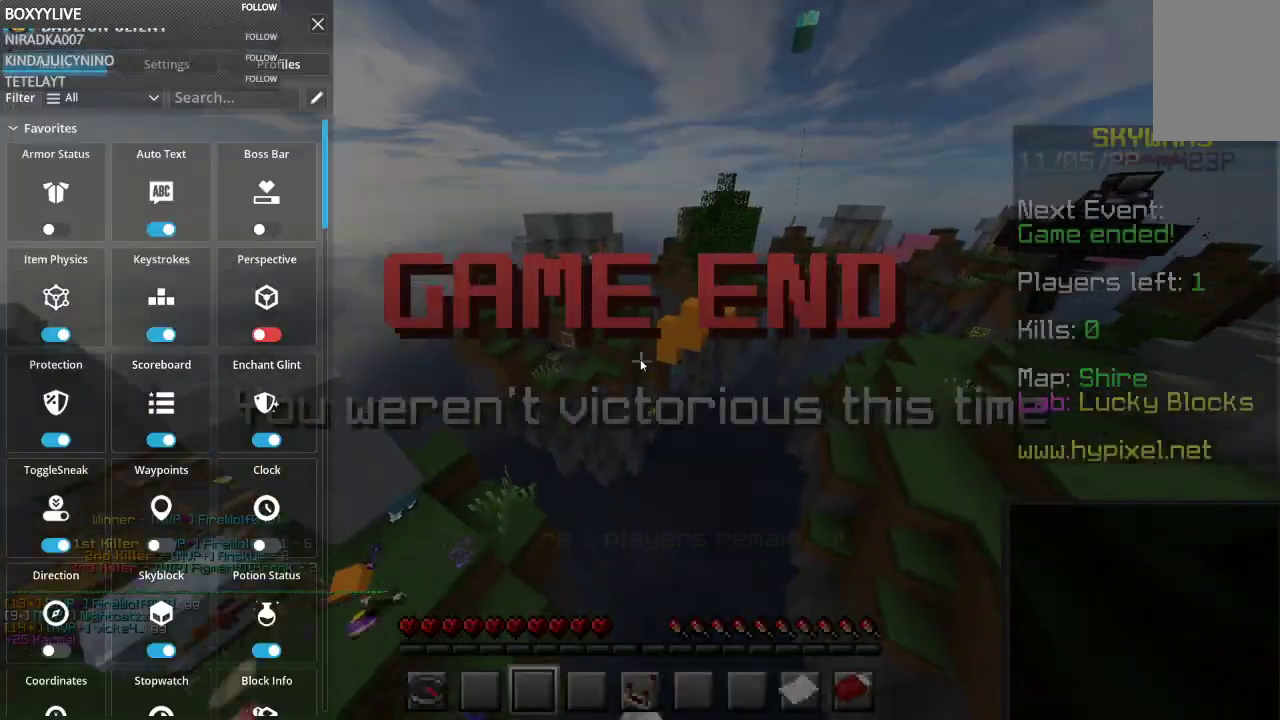
{"keys": [], "mouse": [], "events": []}
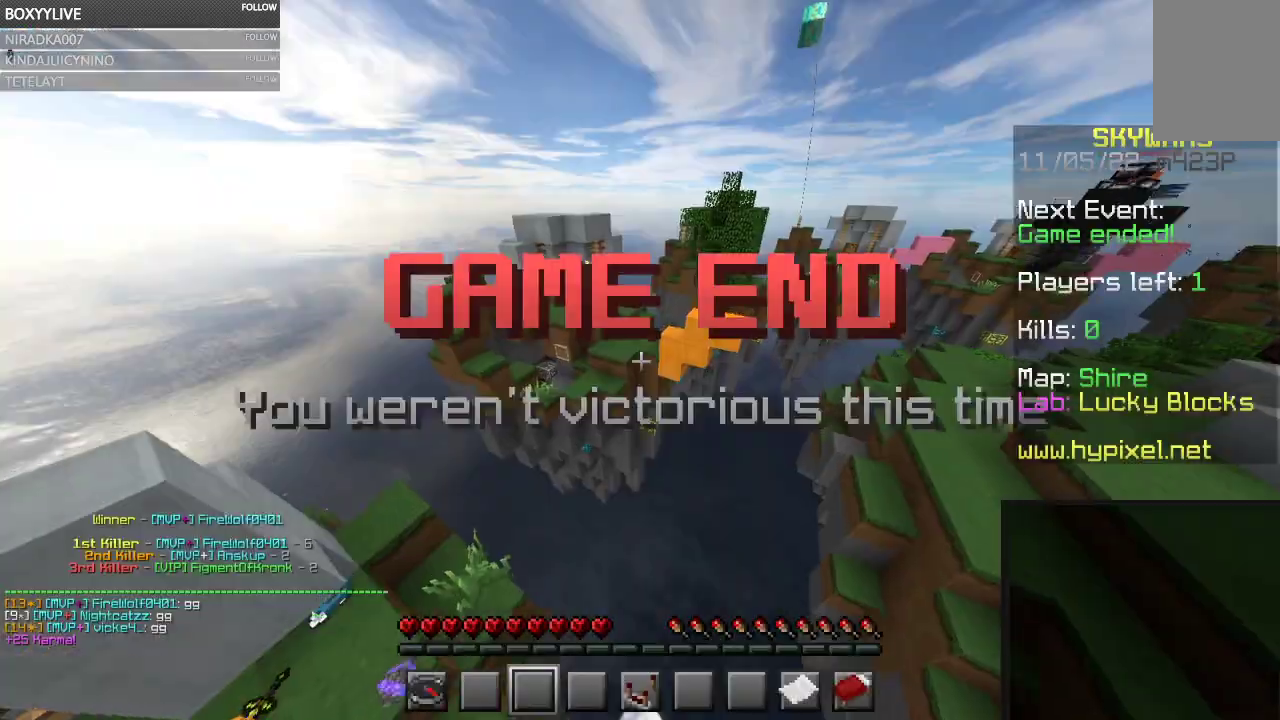
{"keys": ["w"], "mouse": [], "events": [[433, "w", "down"]]}
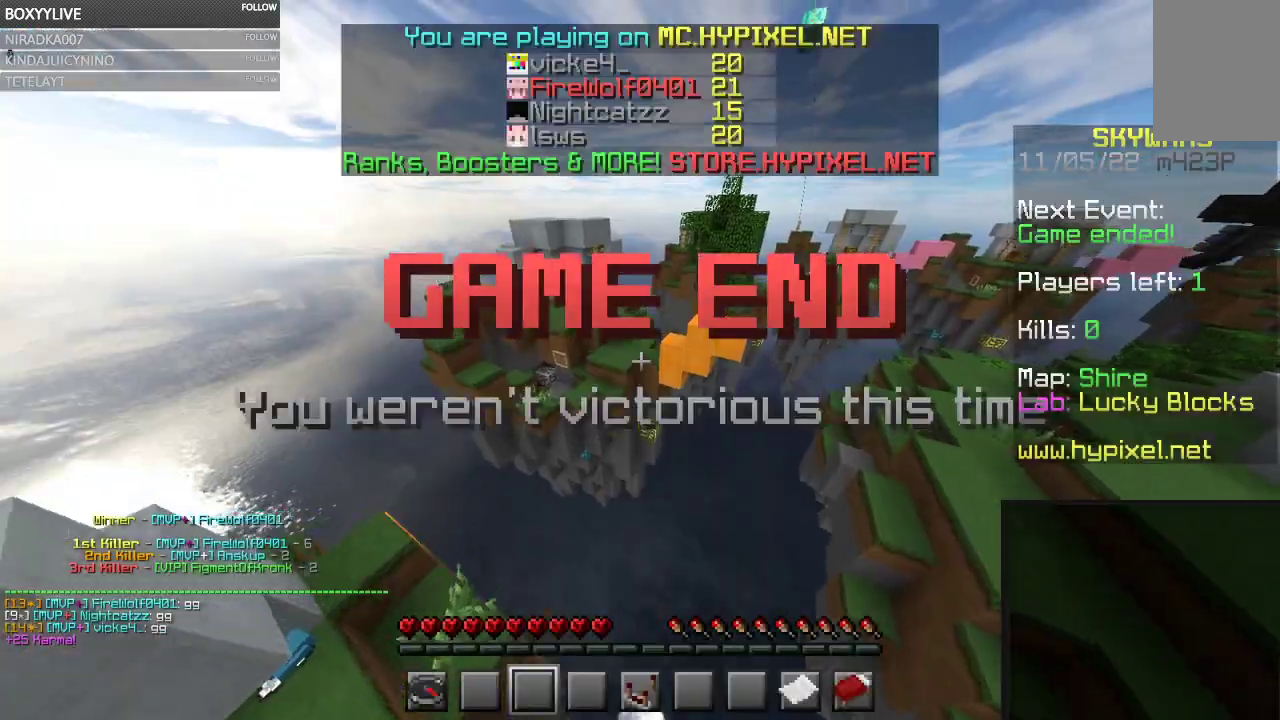
{"keys": ["w"], "mouse": [], "events": []}
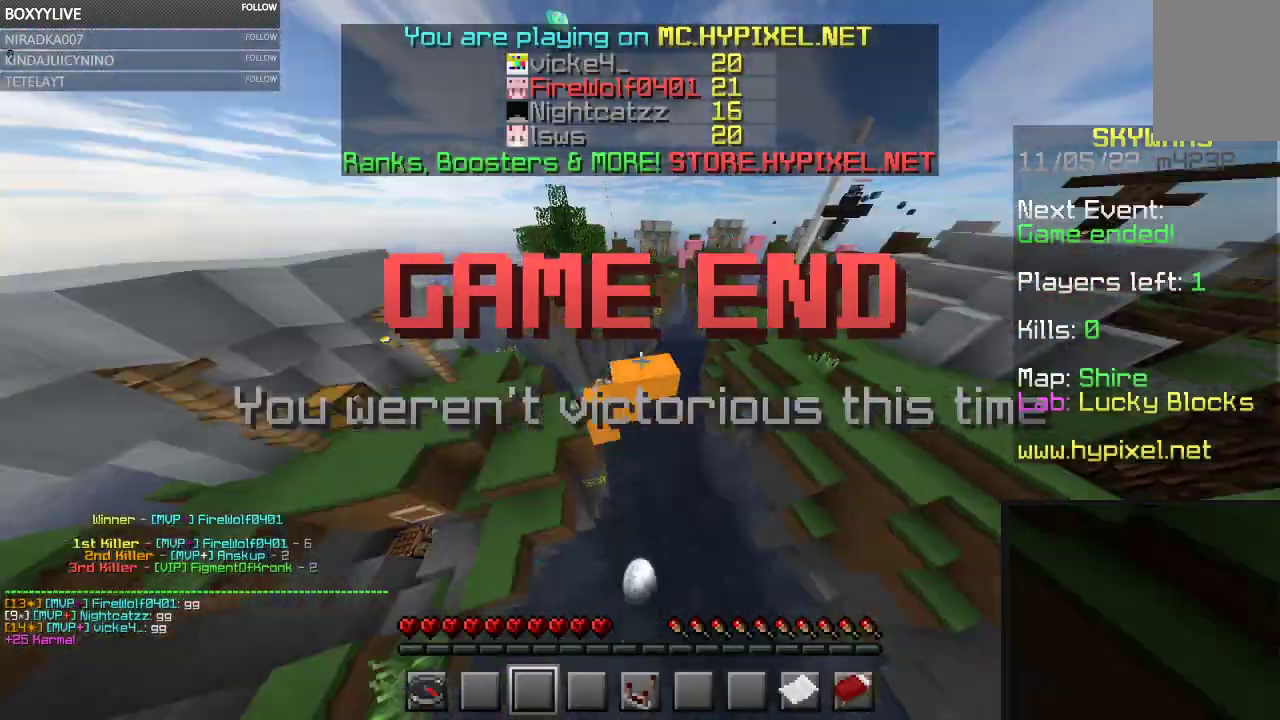
{"keys": ["w"], "mouse": [], "events": []}
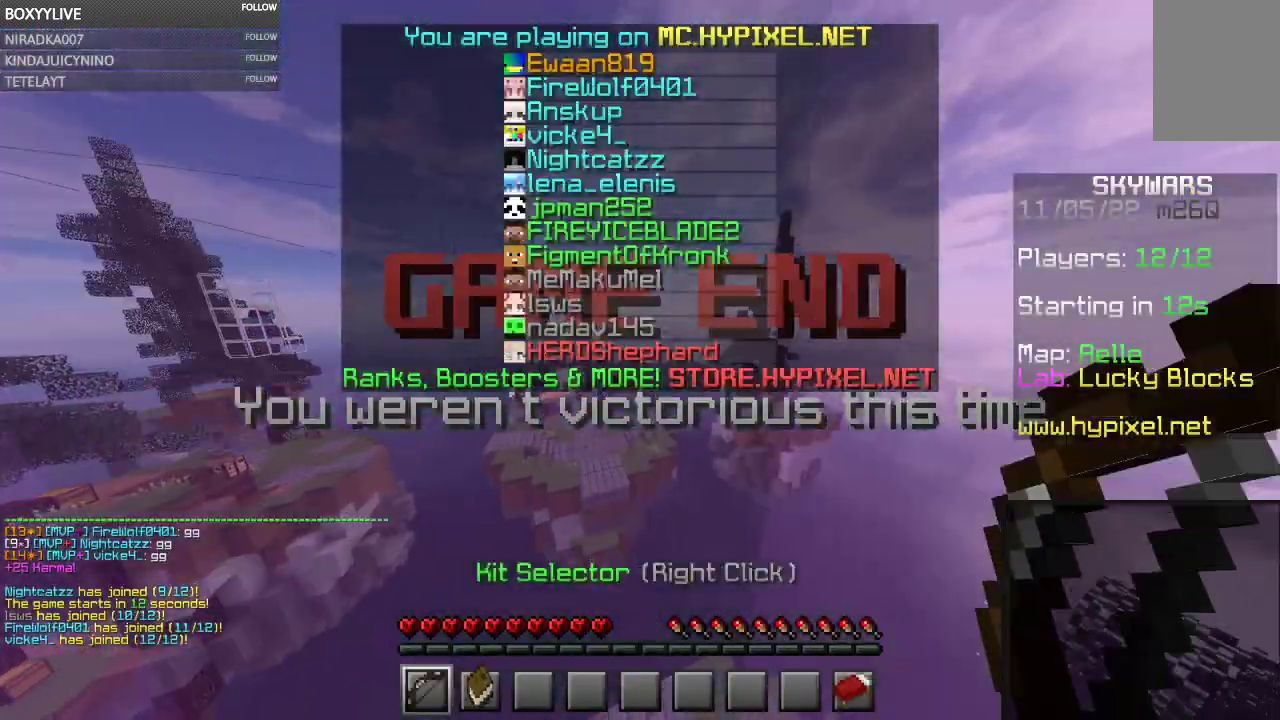
{"keys": ["w"], "mouse": [], "events": []}
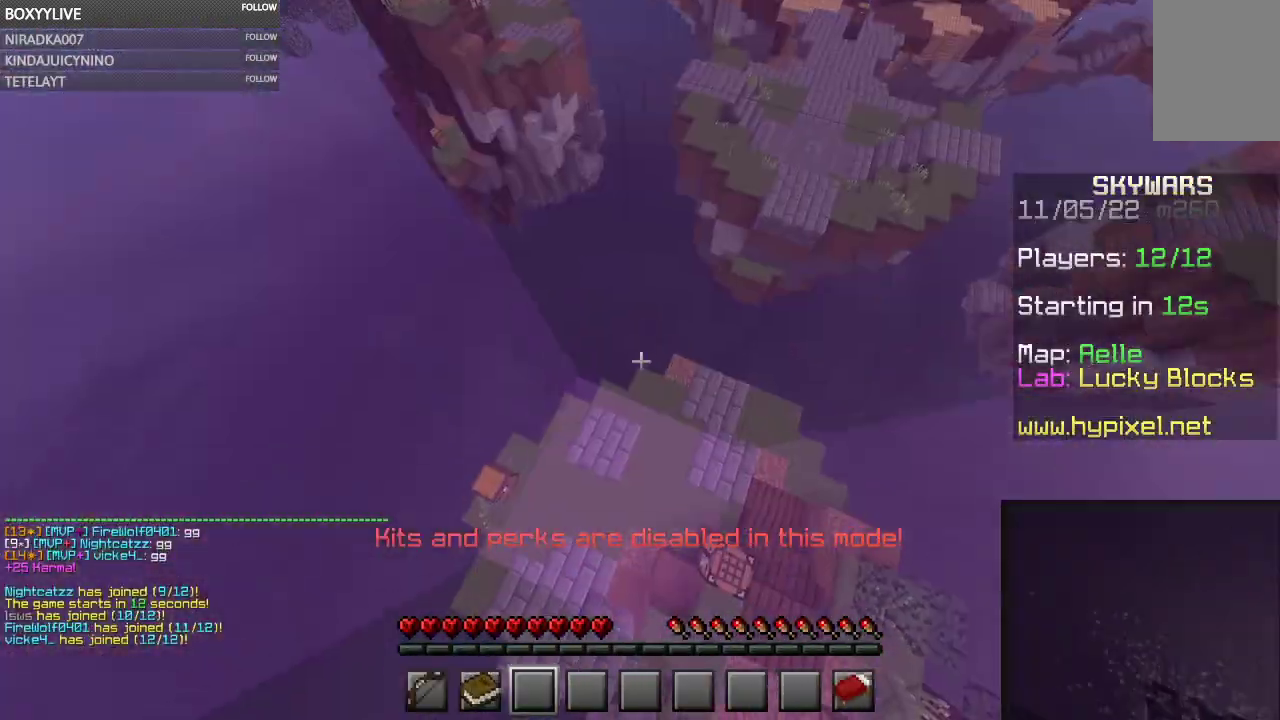
{"keys": ["w"], "mouse": ["left"], "events": [[267, "mouse_left", "down"]]}
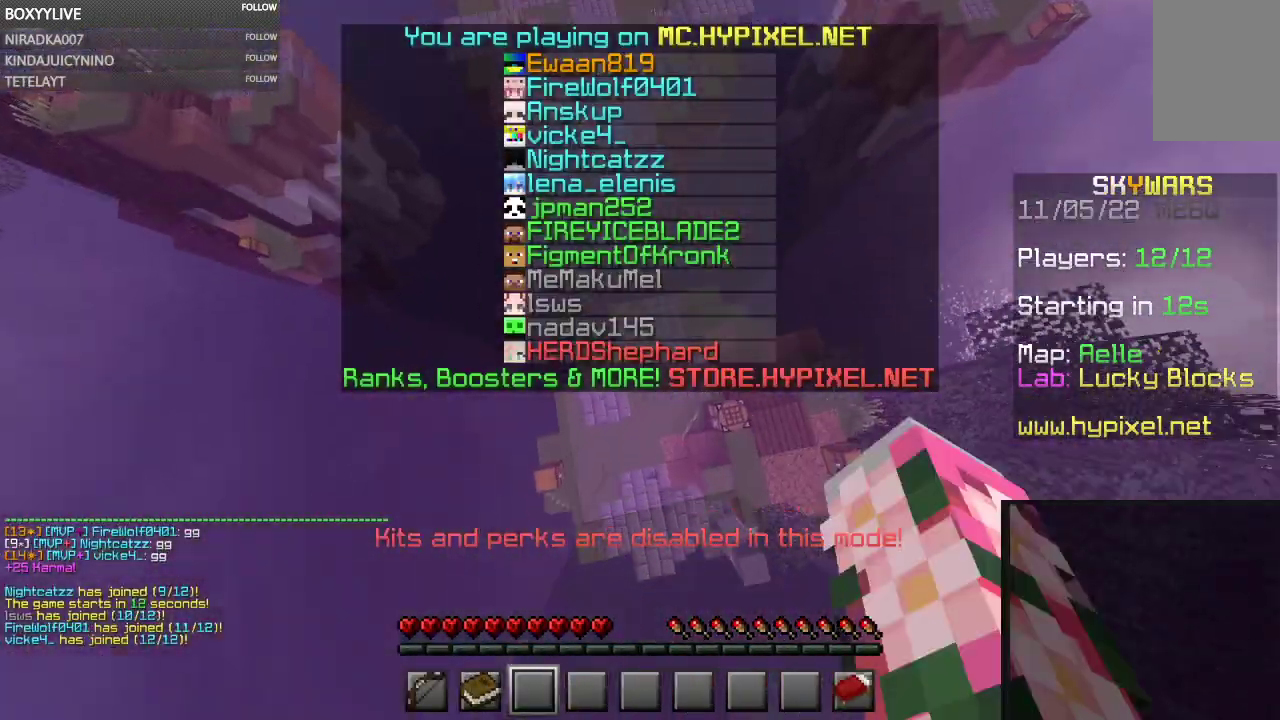
{"keys": ["w"], "mouse": [], "events": [[467, "mouse_left", "up"]]}
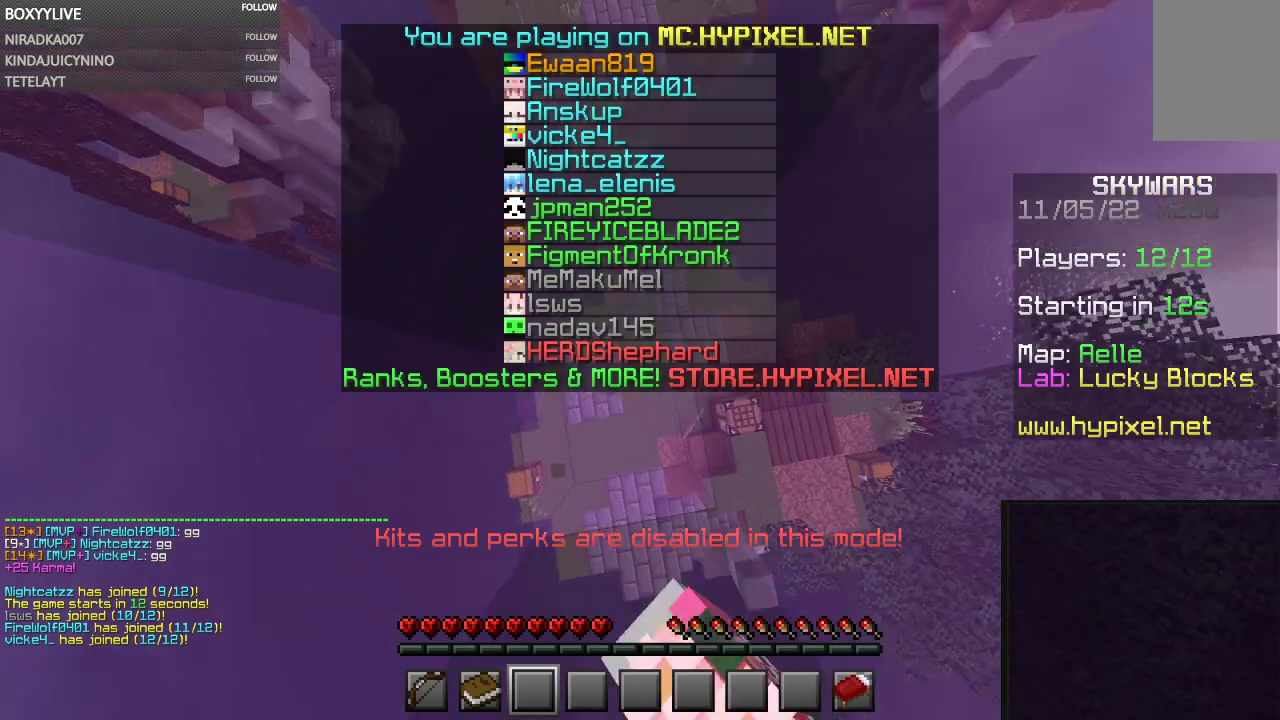
{"keys": ["w"], "mouse": [], "events": []}
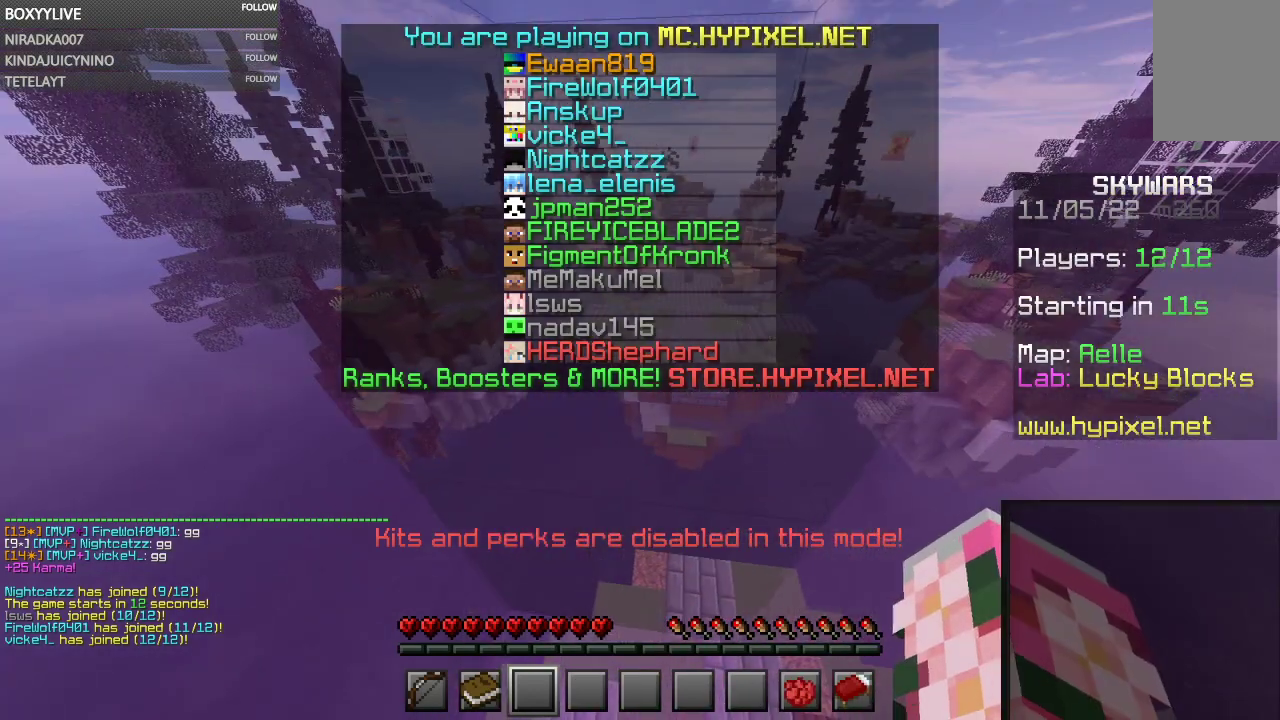
{"keys": ["w"], "mouse": [], "events": []}
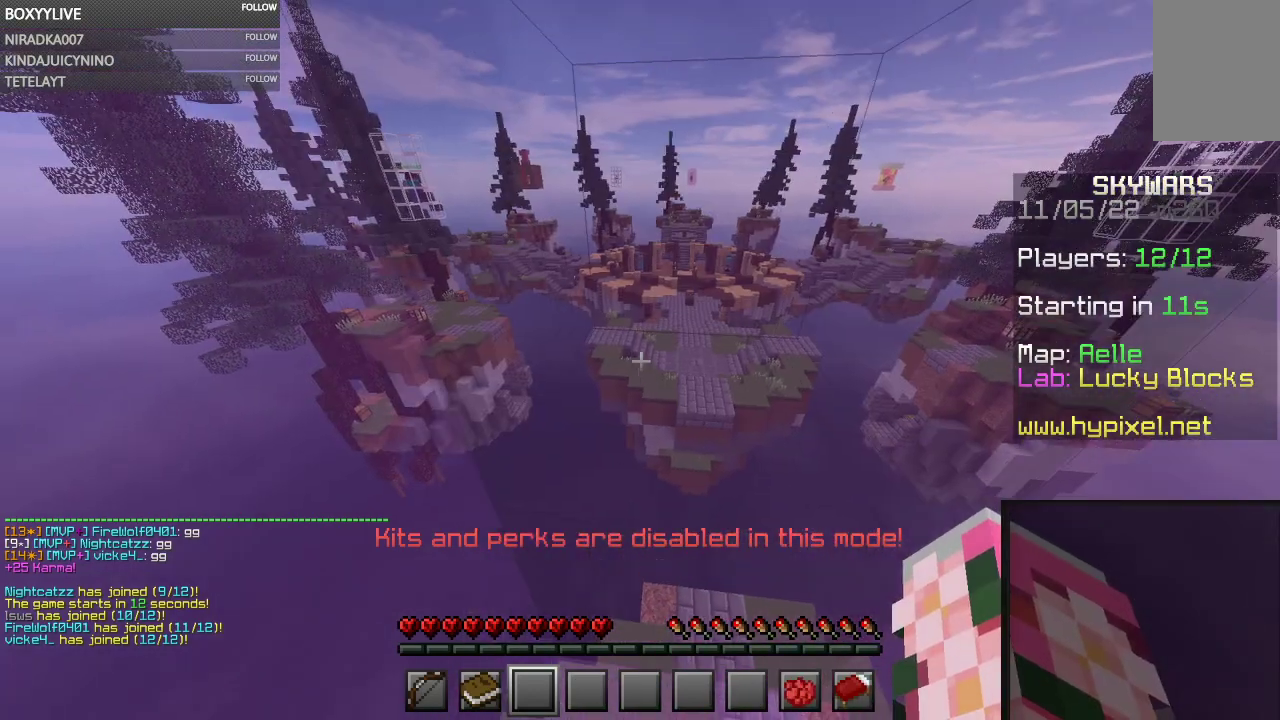
{"keys": [], "mouse": [], "events": [[467, "w", "up"]]}